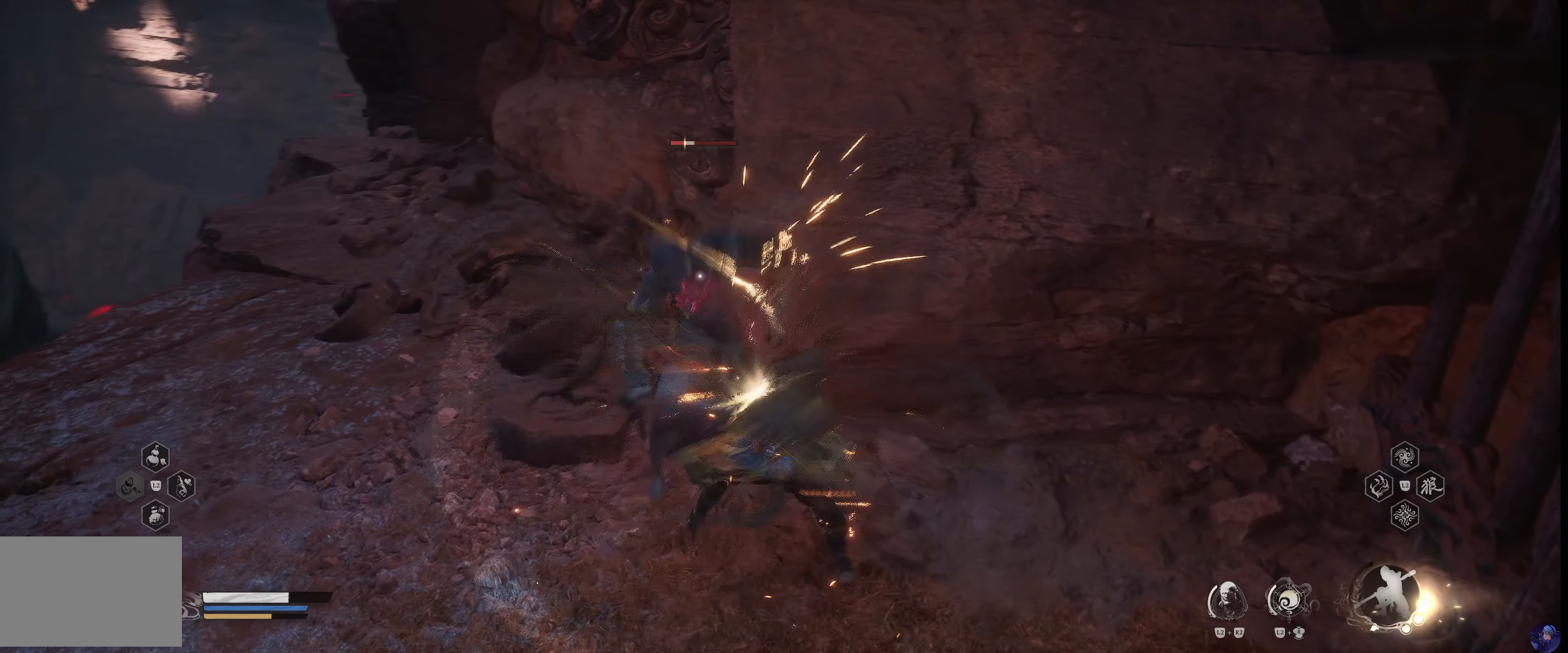
Gameplay with a controller (PlayStation layout); each line is a JSON object with the inputs held at the frame after it. "events" lists button and stick changes between this image and that frame as [ms after this image, input, new state], when the widget could be followed in between. Not read: L3 R3.
{"buttons": [], "left_stick": "center", "right_stick": "center", "events": [[100, "R1", "down"], [250, "R1", "up"]]}
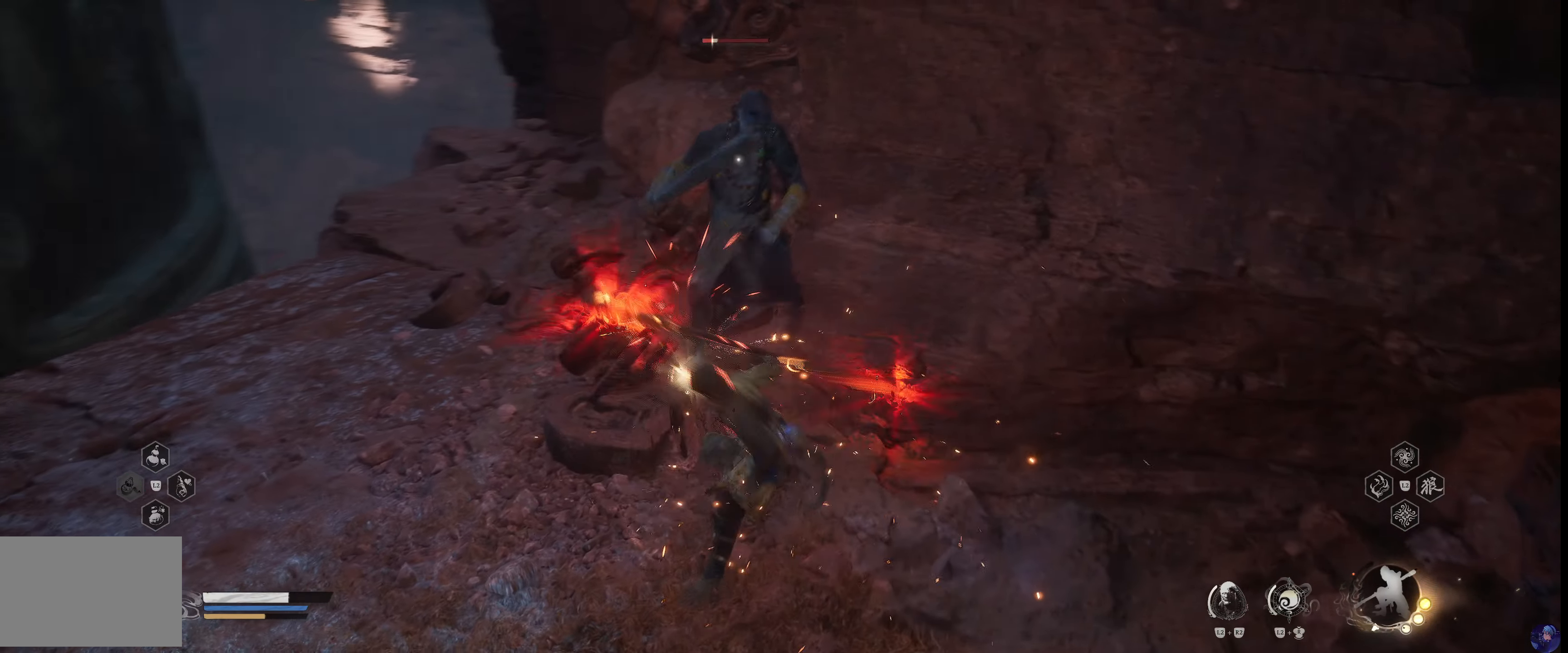
{"buttons": [], "left_stick": "center", "right_stick": "center", "events": []}
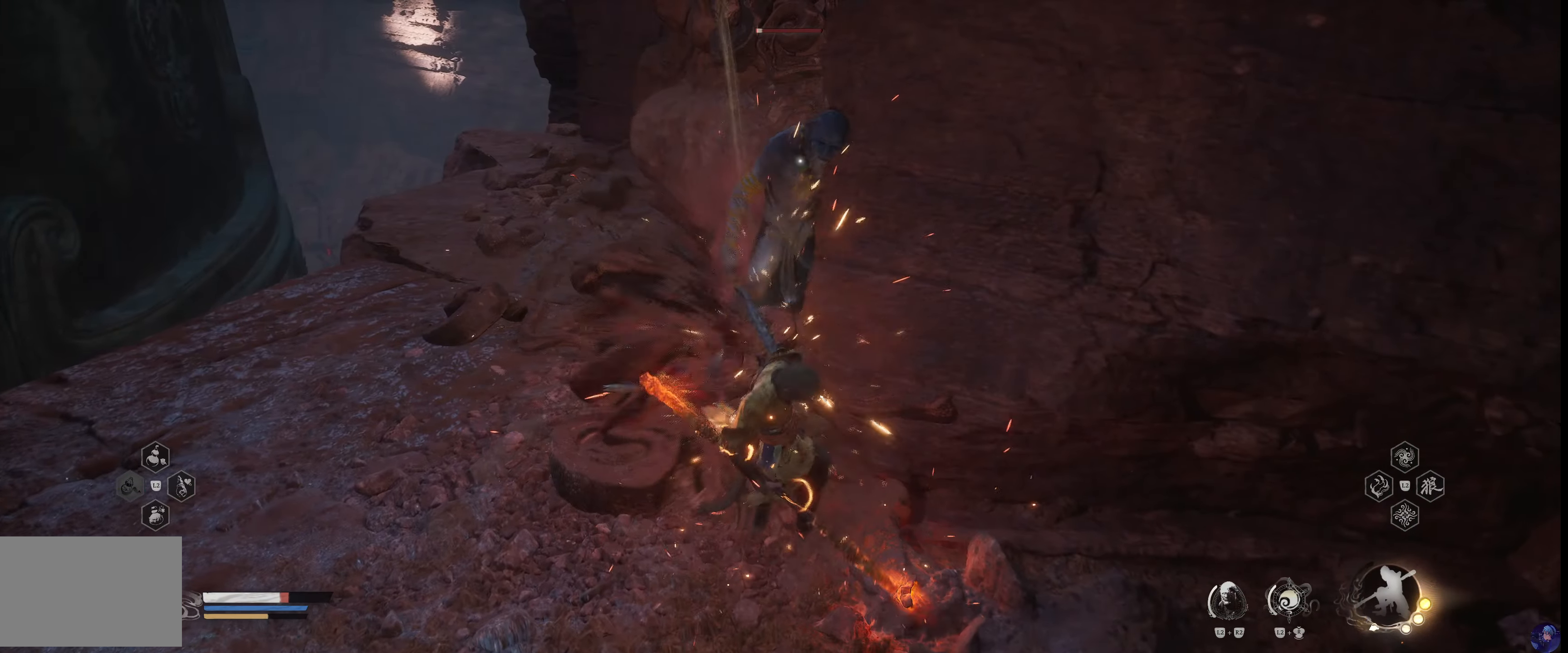
{"buttons": [], "left_stick": "up", "right_stick": "center", "events": [[283, "R1", "down"], [400, "R1", "up"], [400, "left_stick", "up"]]}
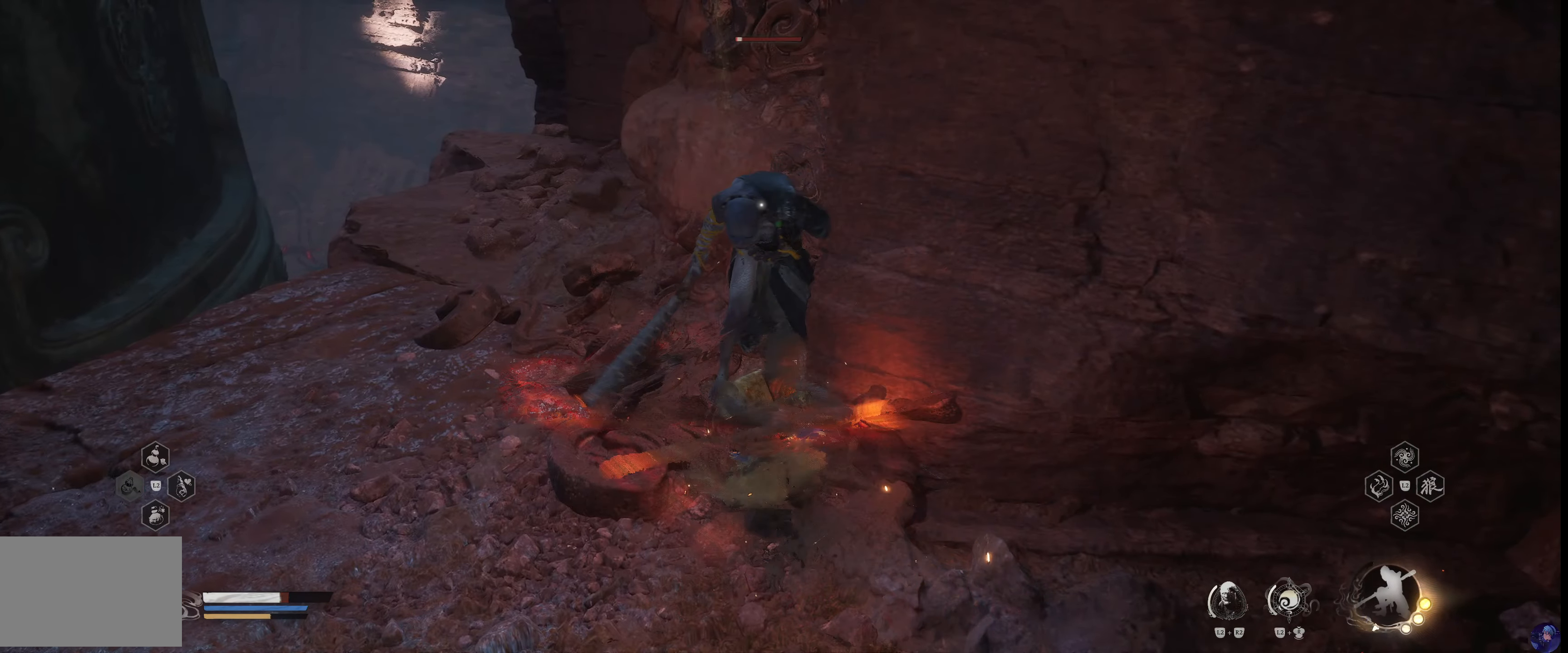
{"buttons": [], "left_stick": "down", "right_stick": "center", "events": [[233, "left_stick", "center"], [350, "left_stick", "down-left"], [500, "left_stick", "down"]]}
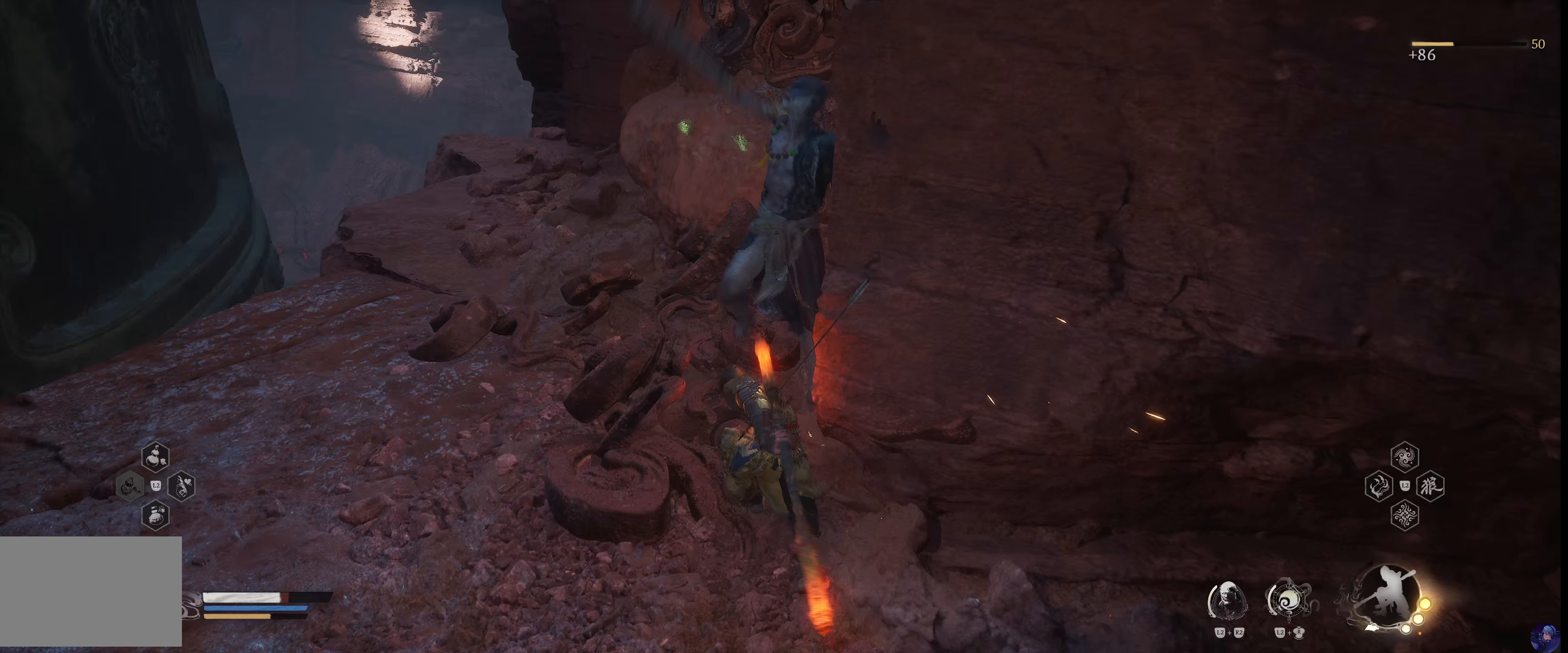
{"buttons": [], "left_stick": "down", "right_stick": "center", "events": [[100, "CIRCLE", "down"], [267, "CIRCLE", "up"]]}
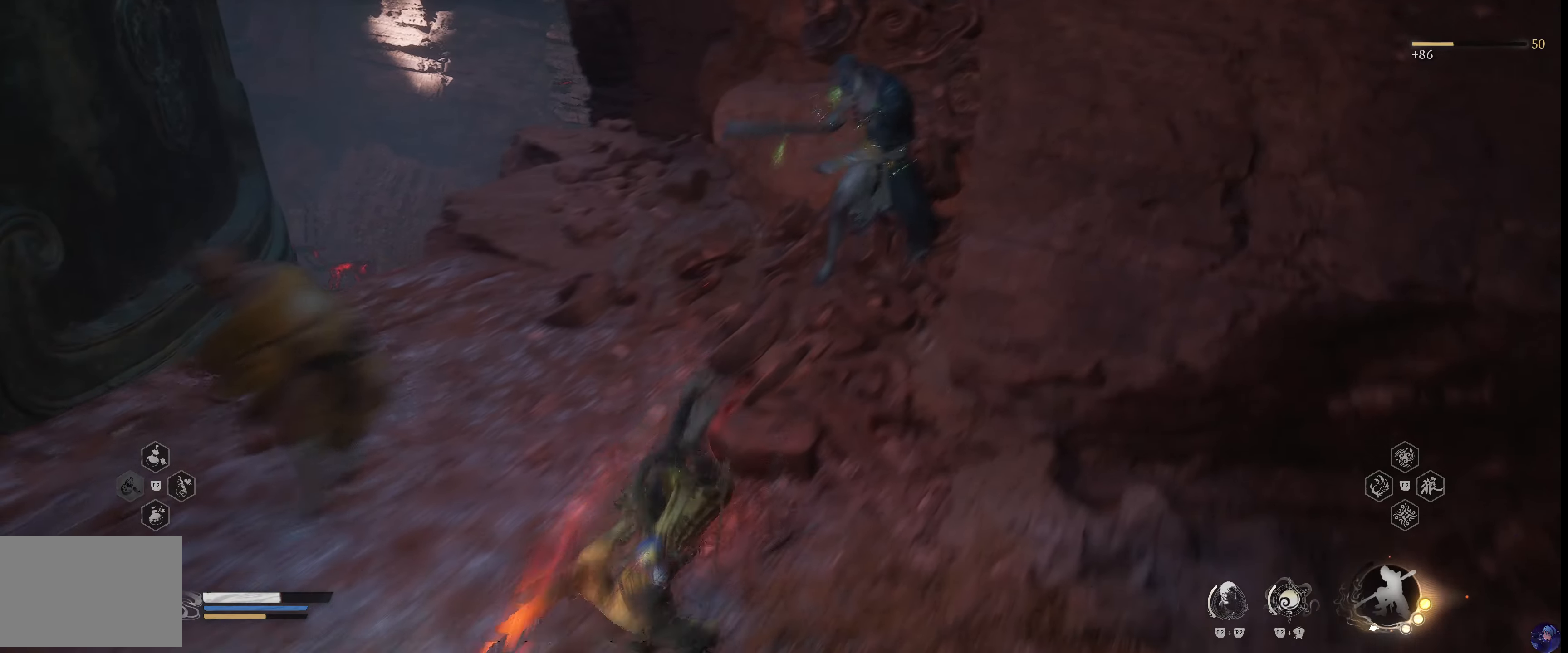
{"buttons": ["CIRCLE"], "left_stick": "down-left", "right_stick": "center", "events": [[33, "CIRCLE", "down"], [133, "CIRCLE", "up"], [250, "left_stick", "down-left"], [317, "CIRCLE", "down"], [450, "CIRCLE", "up"], [500, "CIRCLE", "down"]]}
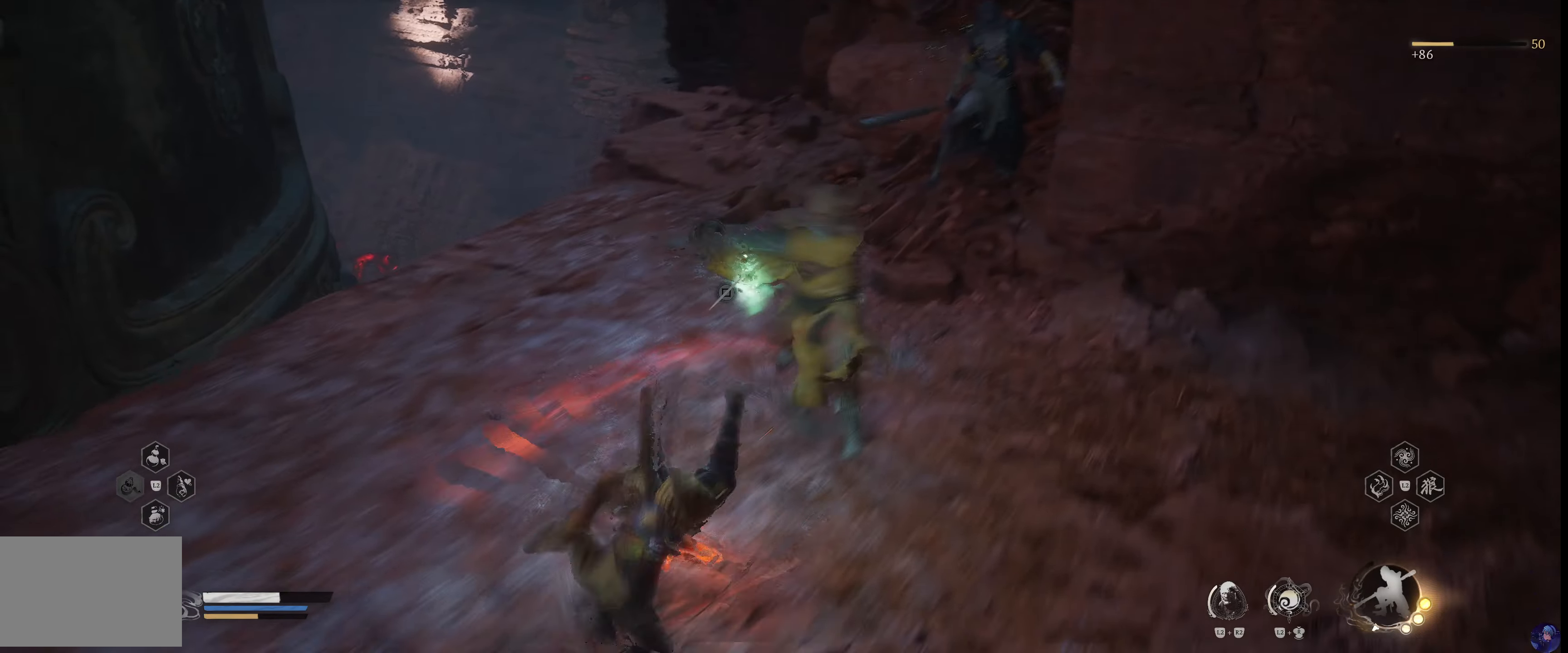
{"buttons": [], "left_stick": "left", "right_stick": "center", "events": [[117, "CIRCLE", "up"], [250, "left_stick", "left"], [350, "right_stick", "down-right"], [450, "right_stick", "center"]]}
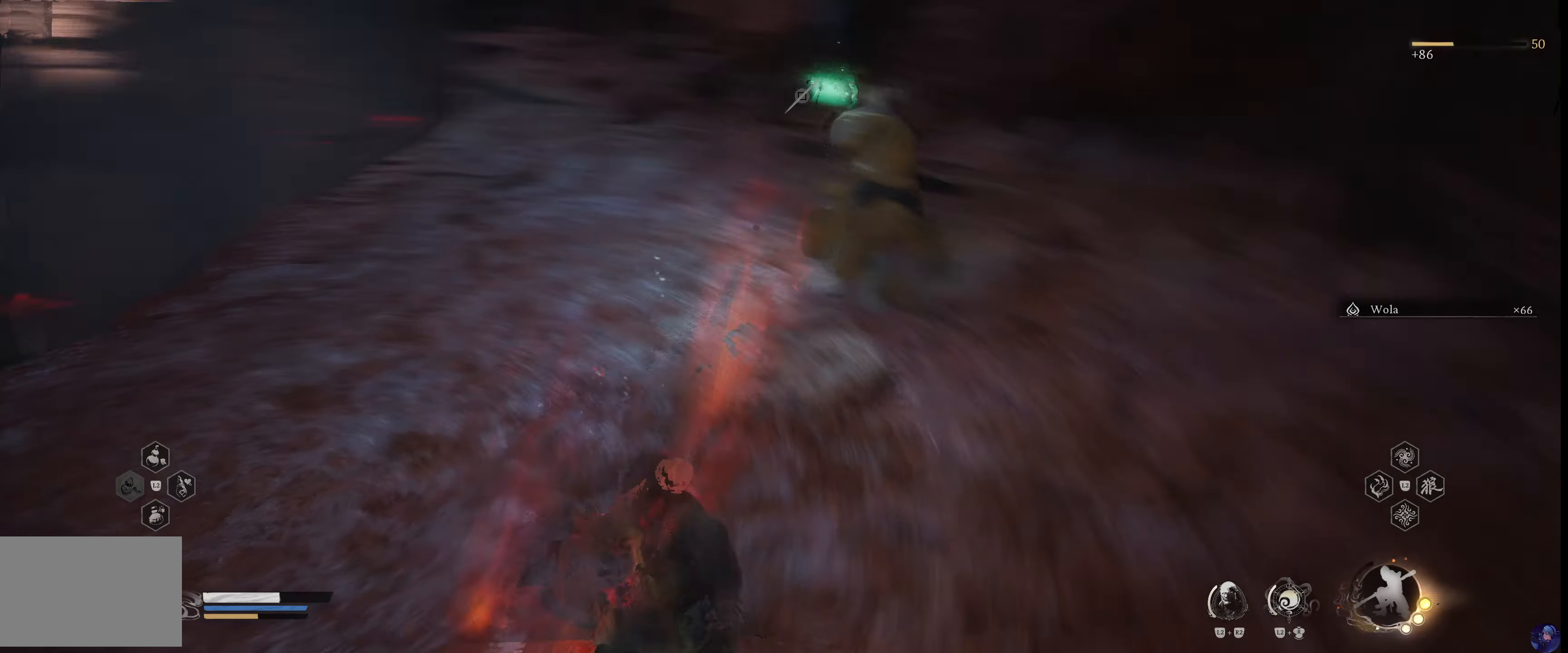
{"buttons": ["CIRCLE"], "left_stick": "down-left", "right_stick": "center", "events": [[200, "left_stick", "down-left"], [450, "CIRCLE", "down"]]}
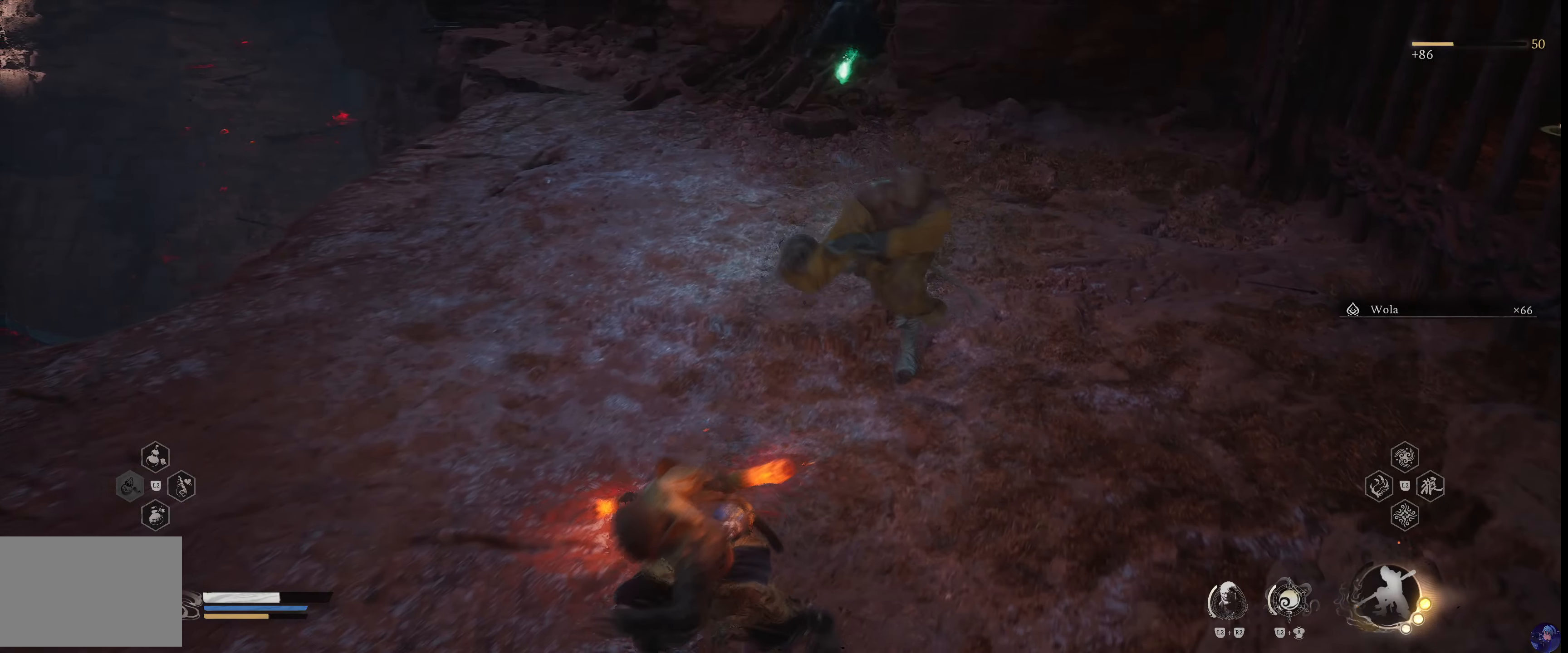
{"buttons": [], "left_stick": "down", "right_stick": "center", "events": [[67, "CIRCLE", "up"], [300, "left_stick", "down"]]}
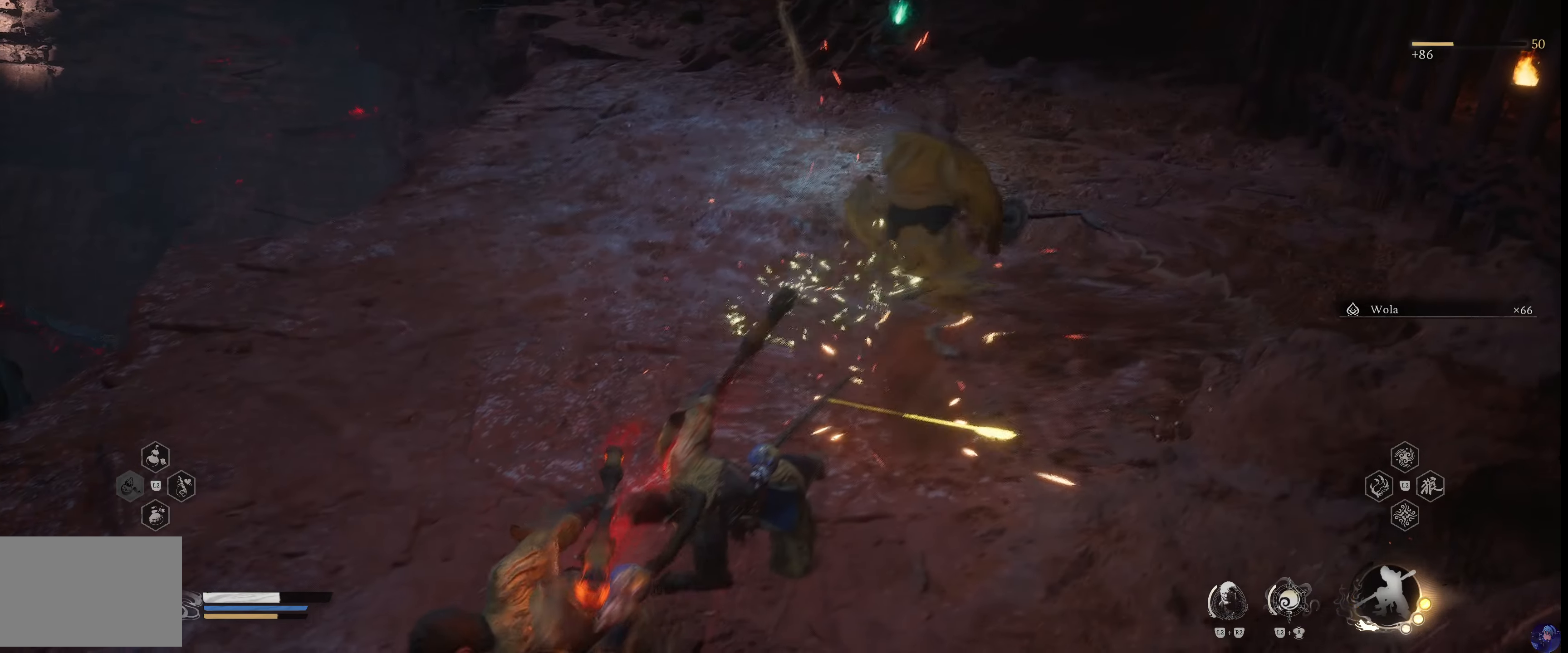
{"buttons": [], "left_stick": "down", "right_stick": "center", "events": [[167, "right_stick", "down"], [267, "right_stick", "center"], [317, "right_stick", "down"], [450, "right_stick", "center"]]}
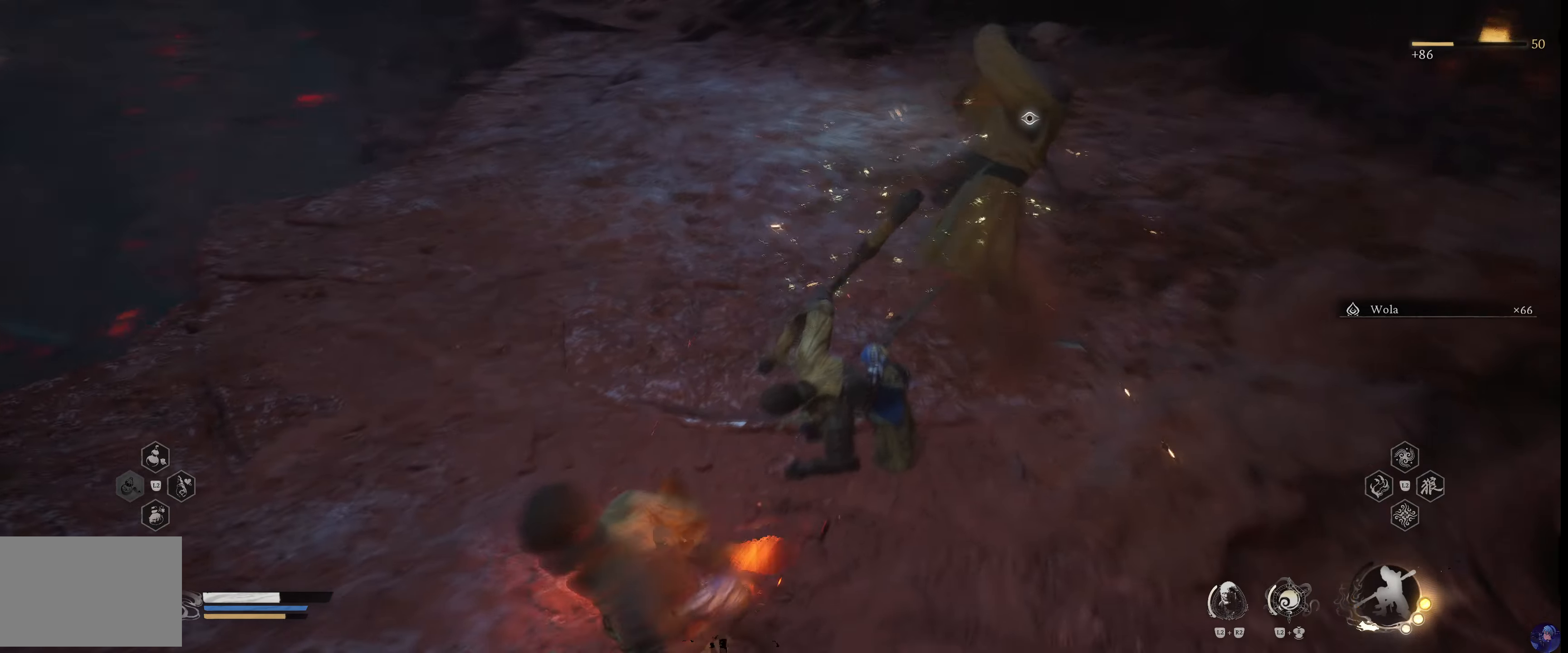
{"buttons": [], "left_stick": "down", "right_stick": "center", "events": [[167, "CIRCLE", "down"], [283, "CIRCLE", "up"]]}
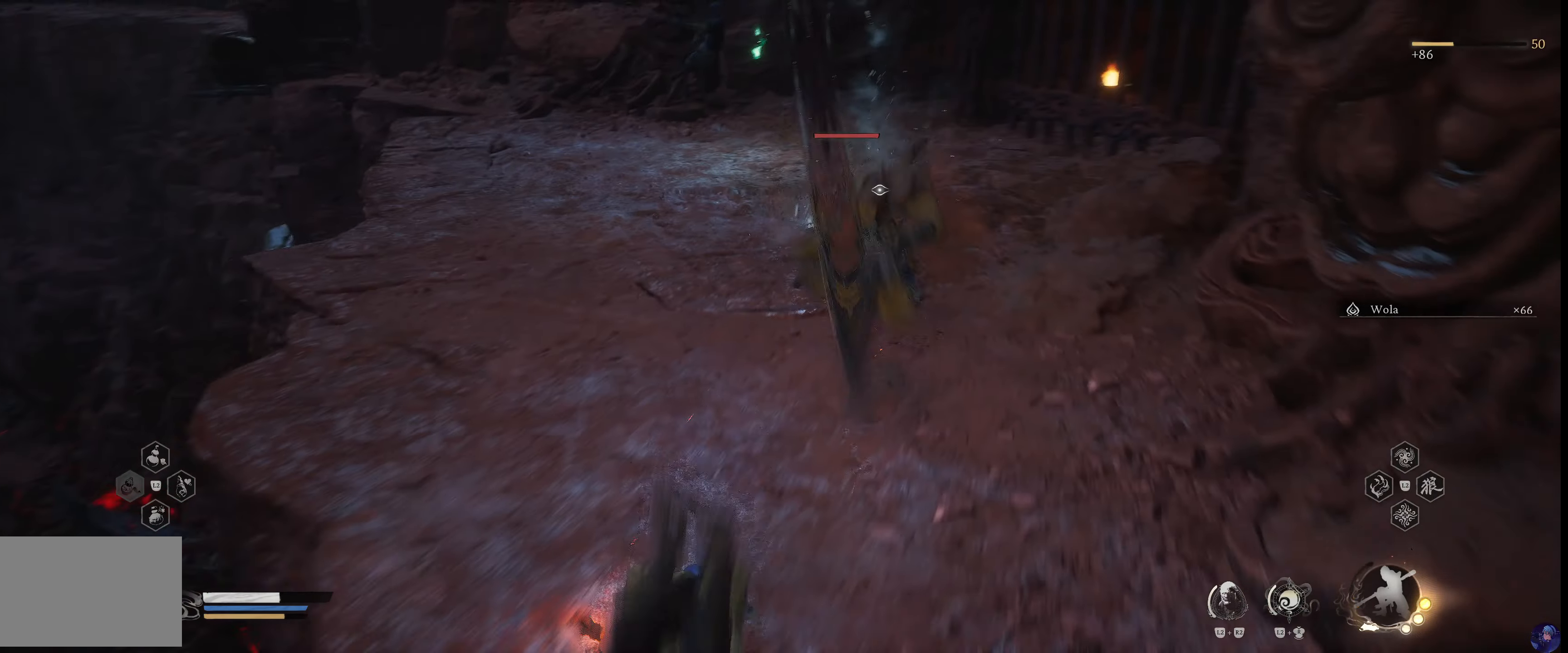
{"buttons": [], "left_stick": "up", "right_stick": "center", "events": [[183, "left_stick", "right"], [483, "left_stick", "up"]]}
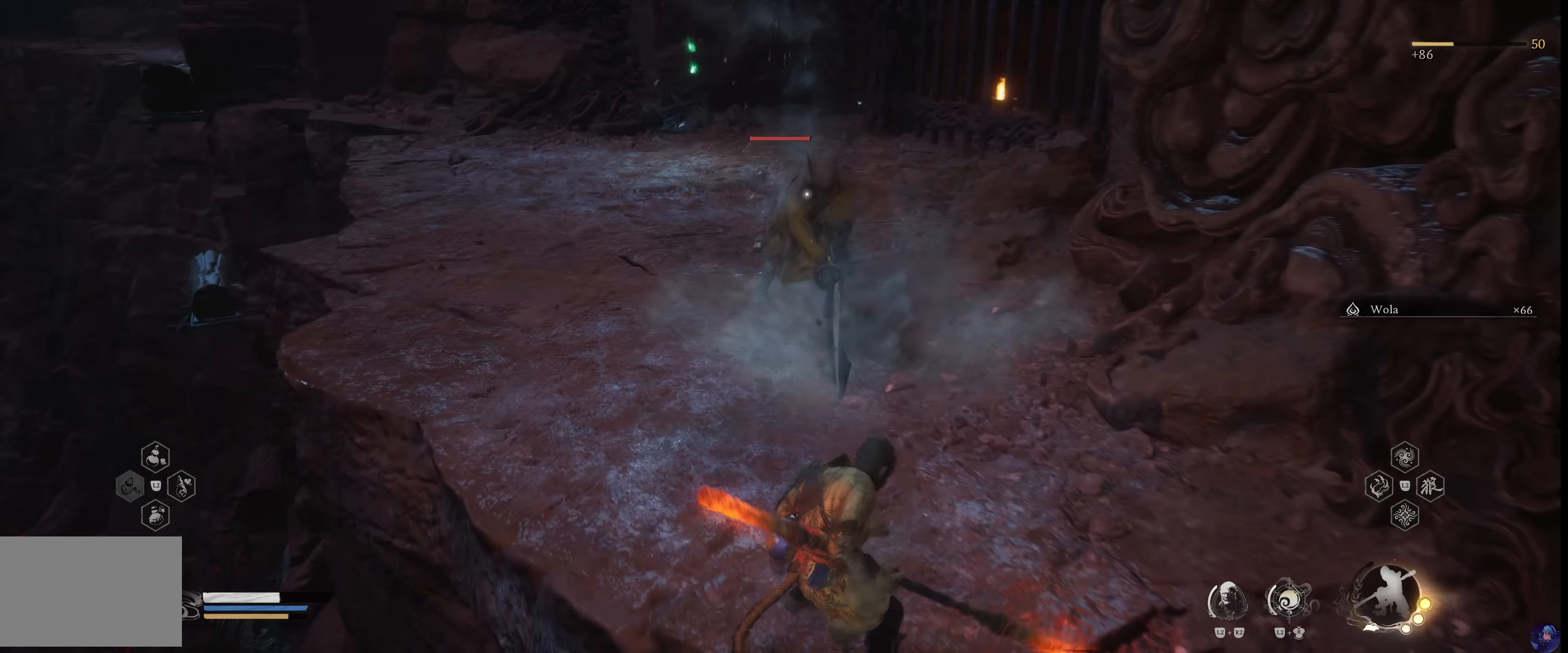
{"buttons": [], "left_stick": "up", "right_stick": "center", "events": [[117, "R1", "down"], [117, "R2", "down"], [284, "R1", "up"], [284, "R2", "up"]]}
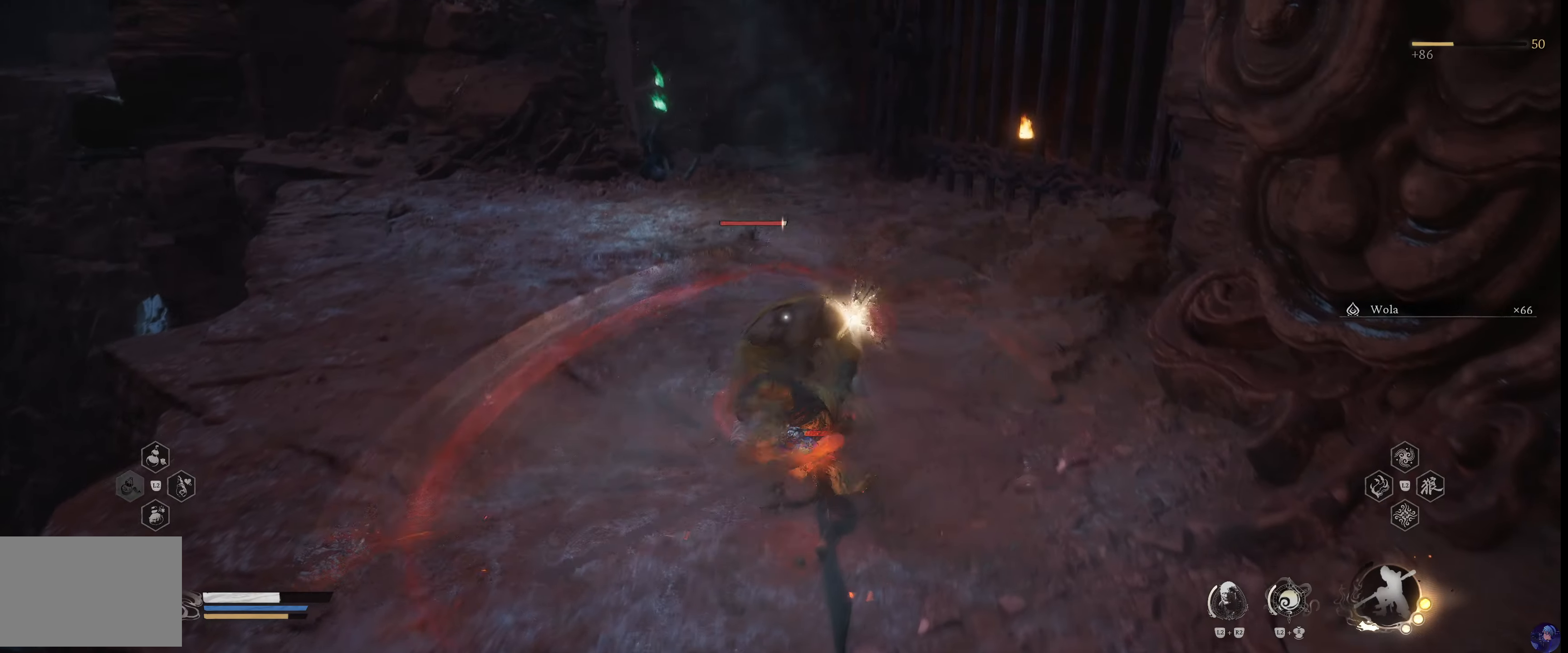
{"buttons": [], "left_stick": "center", "right_stick": "center", "events": [[100, "R1", "down"], [234, "left_stick", "center"], [317, "R1", "up"]]}
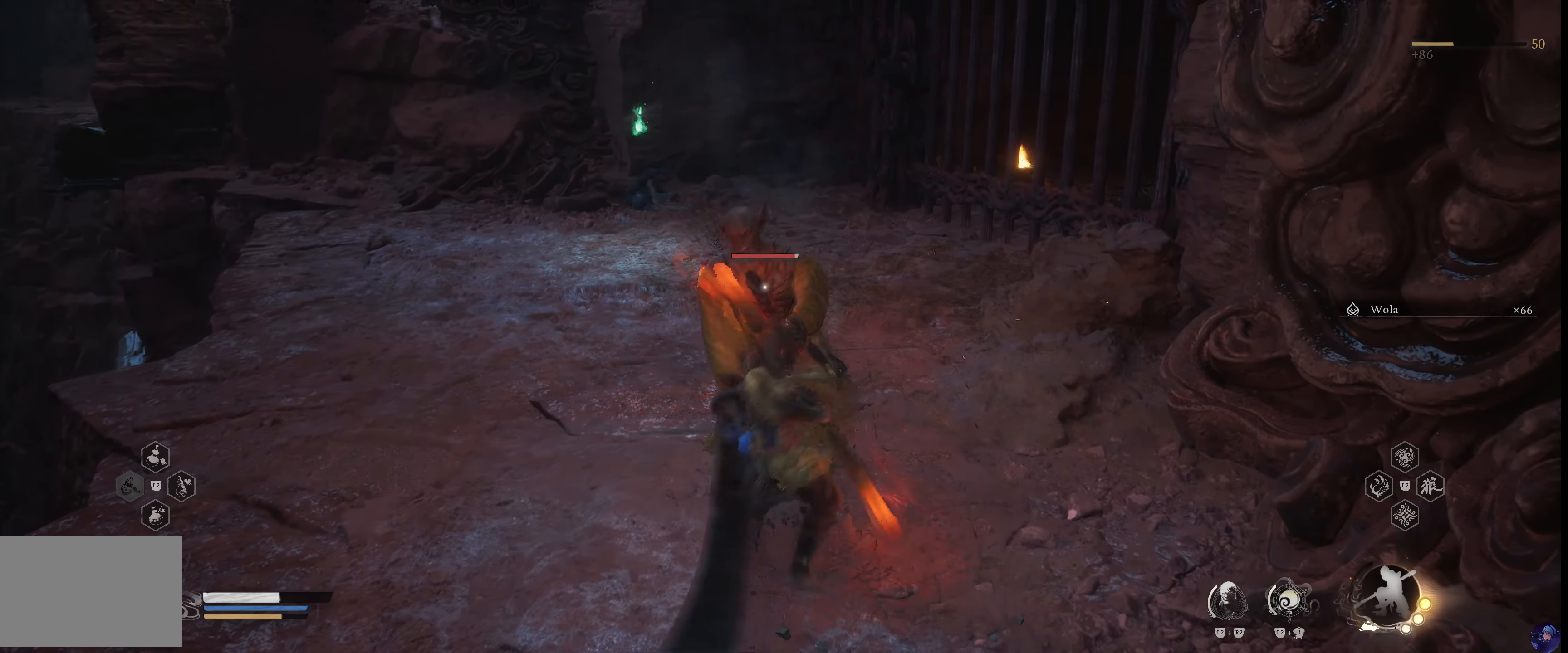
{"buttons": [], "left_stick": "center", "right_stick": "center", "events": [[250, "R2", "down"], [500, "R2", "up"]]}
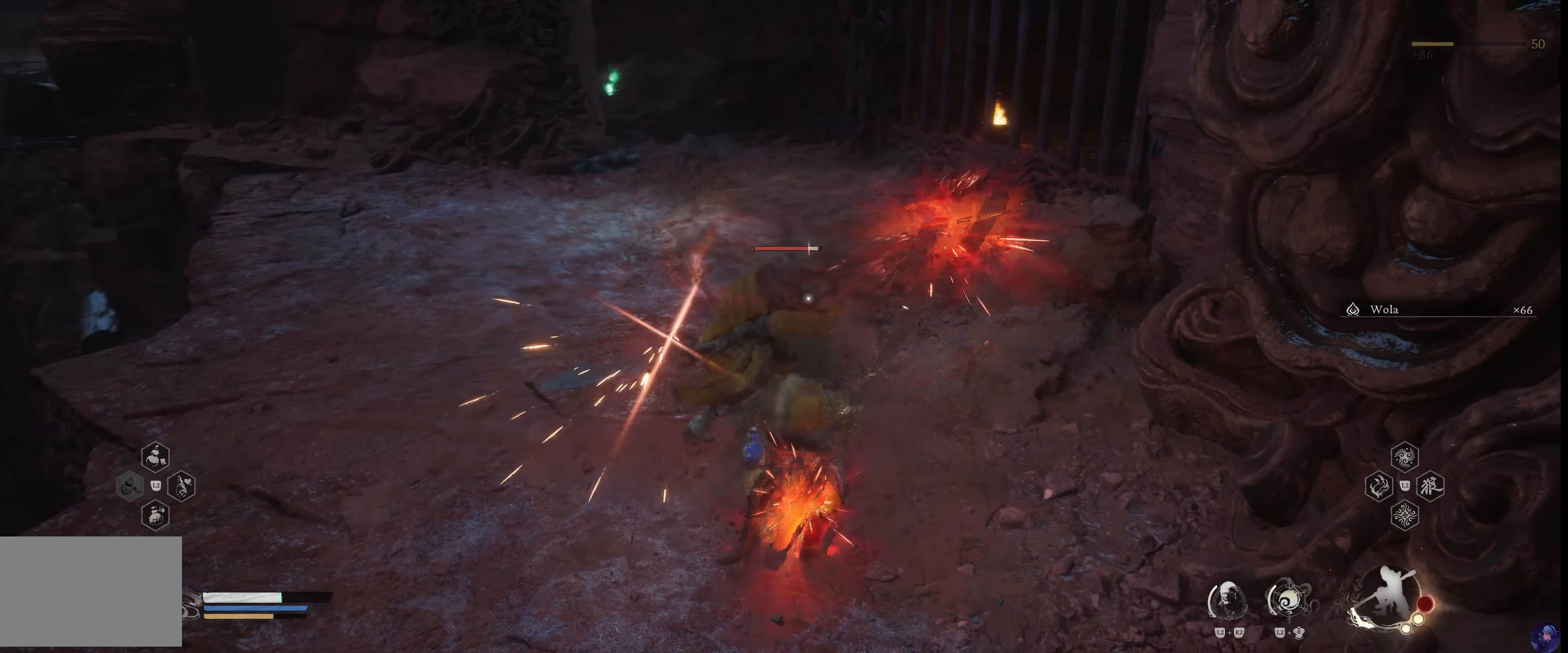
{"buttons": [], "left_stick": "center", "right_stick": "center", "events": []}
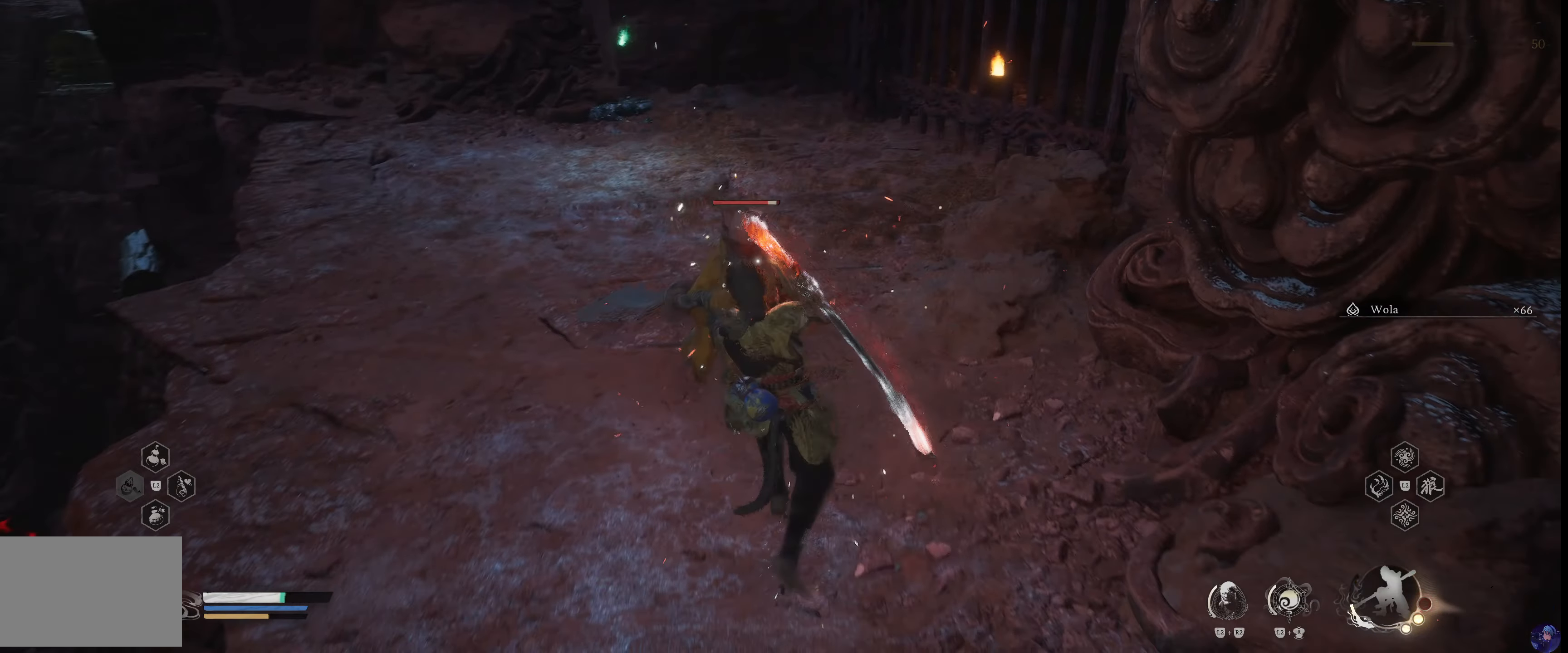
{"buttons": [], "left_stick": "center", "right_stick": "center", "events": []}
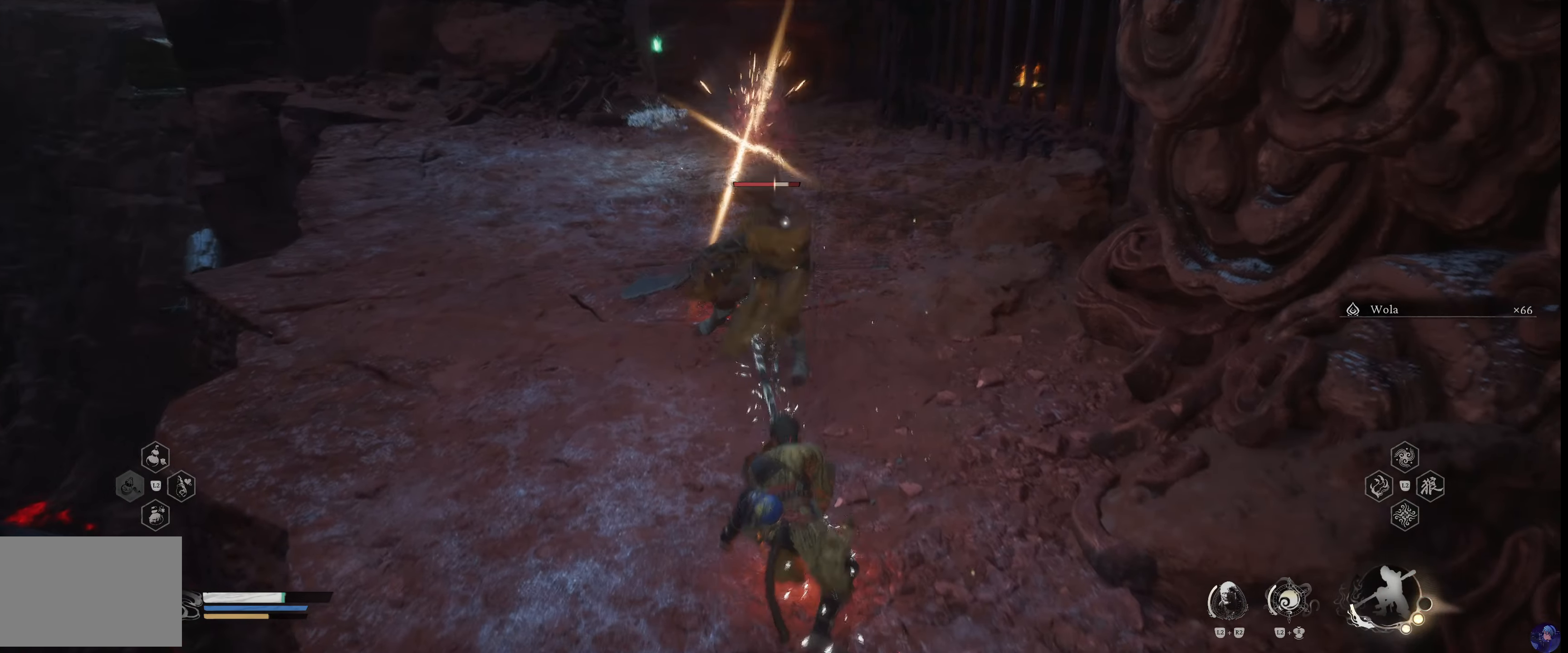
{"buttons": [], "left_stick": "center", "right_stick": "center", "events": [[34, "R2", "down"], [234, "R2", "up"]]}
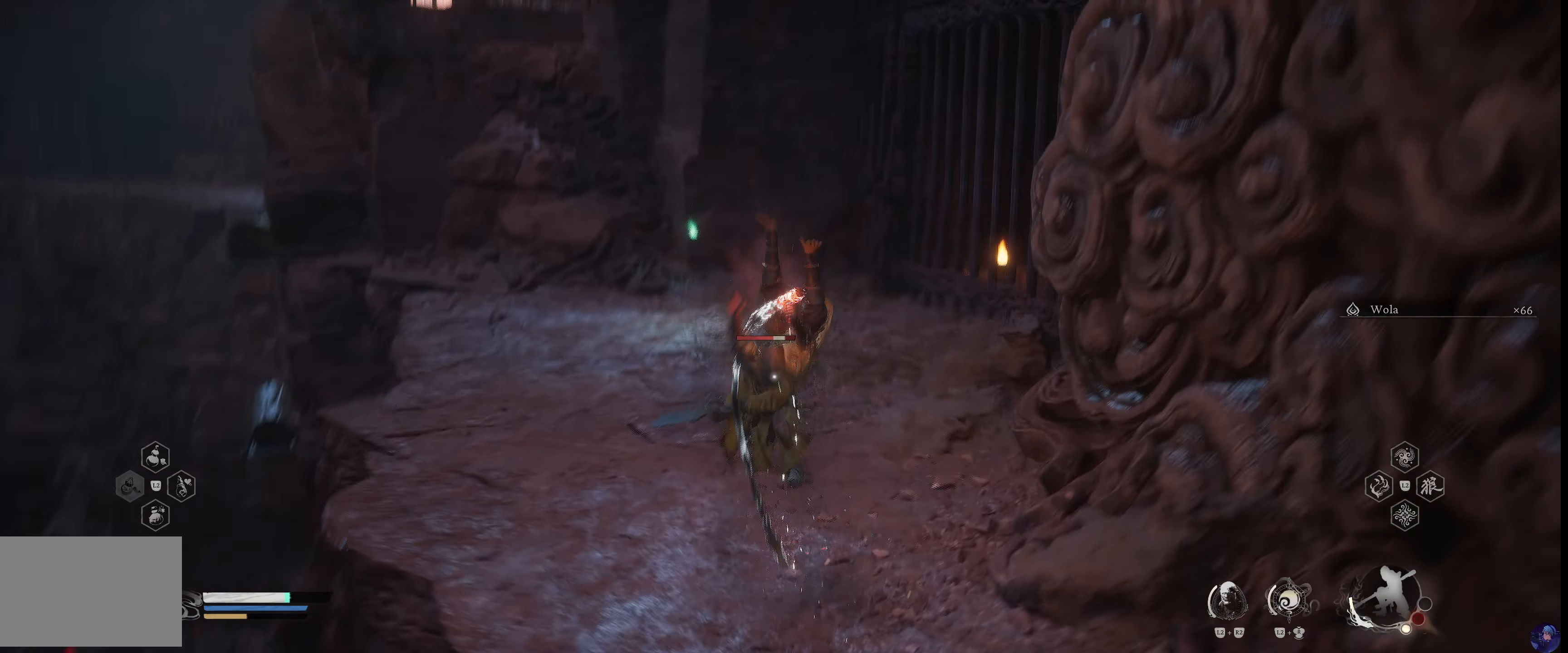
{"buttons": [], "left_stick": "center", "right_stick": "center", "events": []}
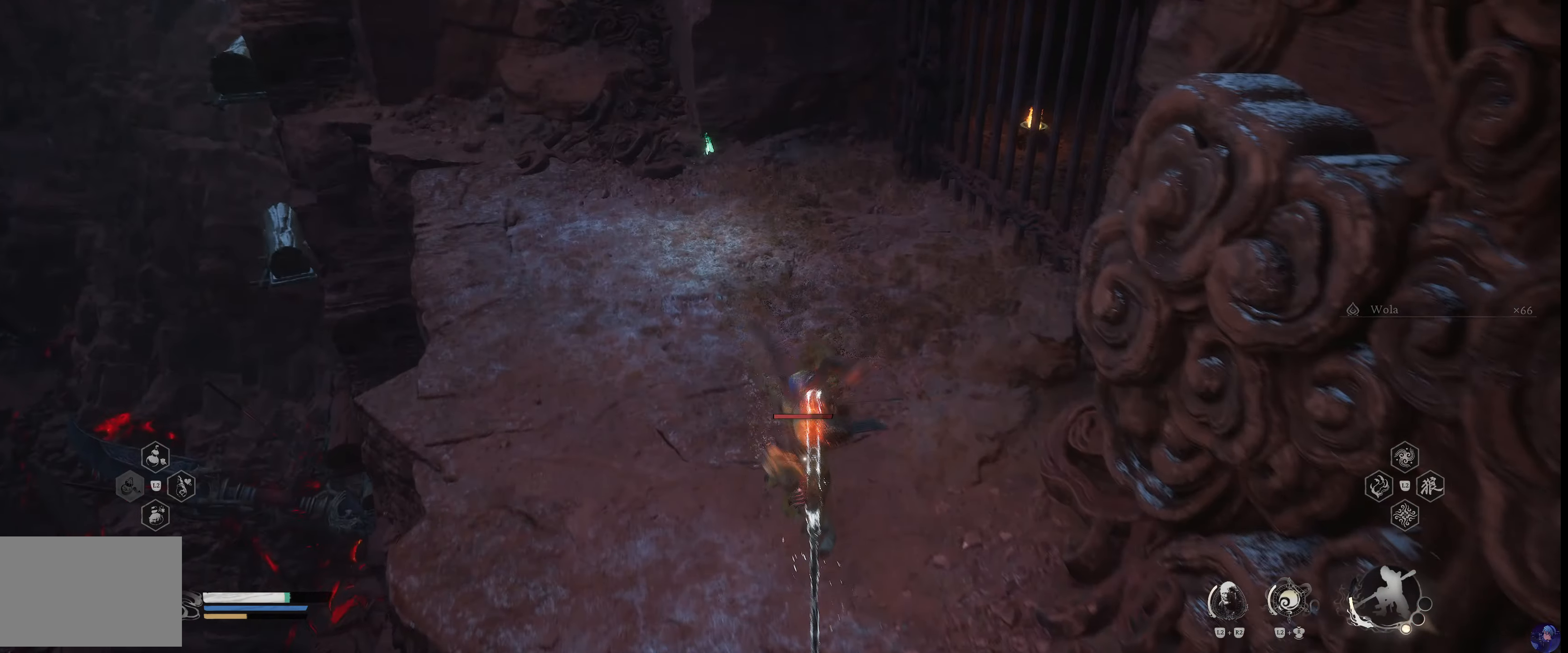
{"buttons": [], "left_stick": "up-right", "right_stick": "center", "events": [[450, "left_stick", "up-right"]]}
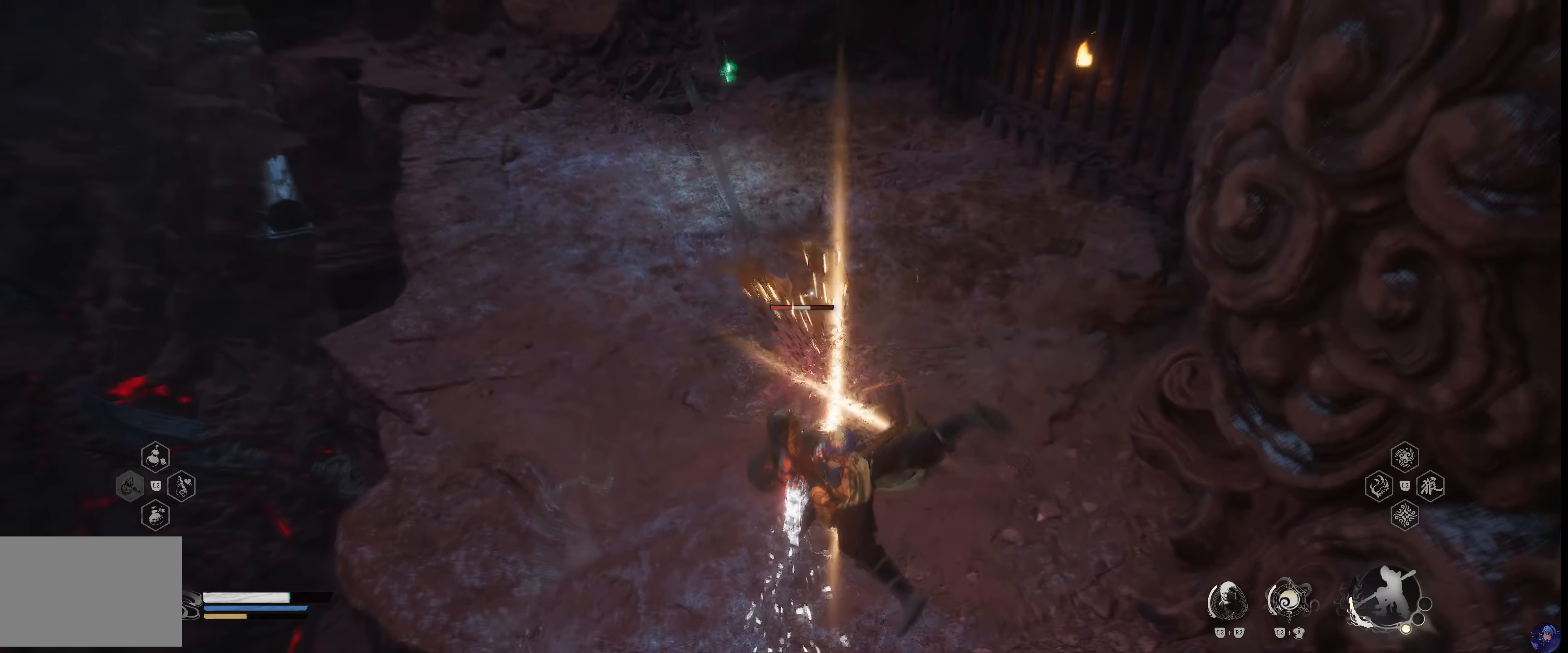
{"buttons": ["R1"], "left_stick": "up-right", "right_stick": "center"}
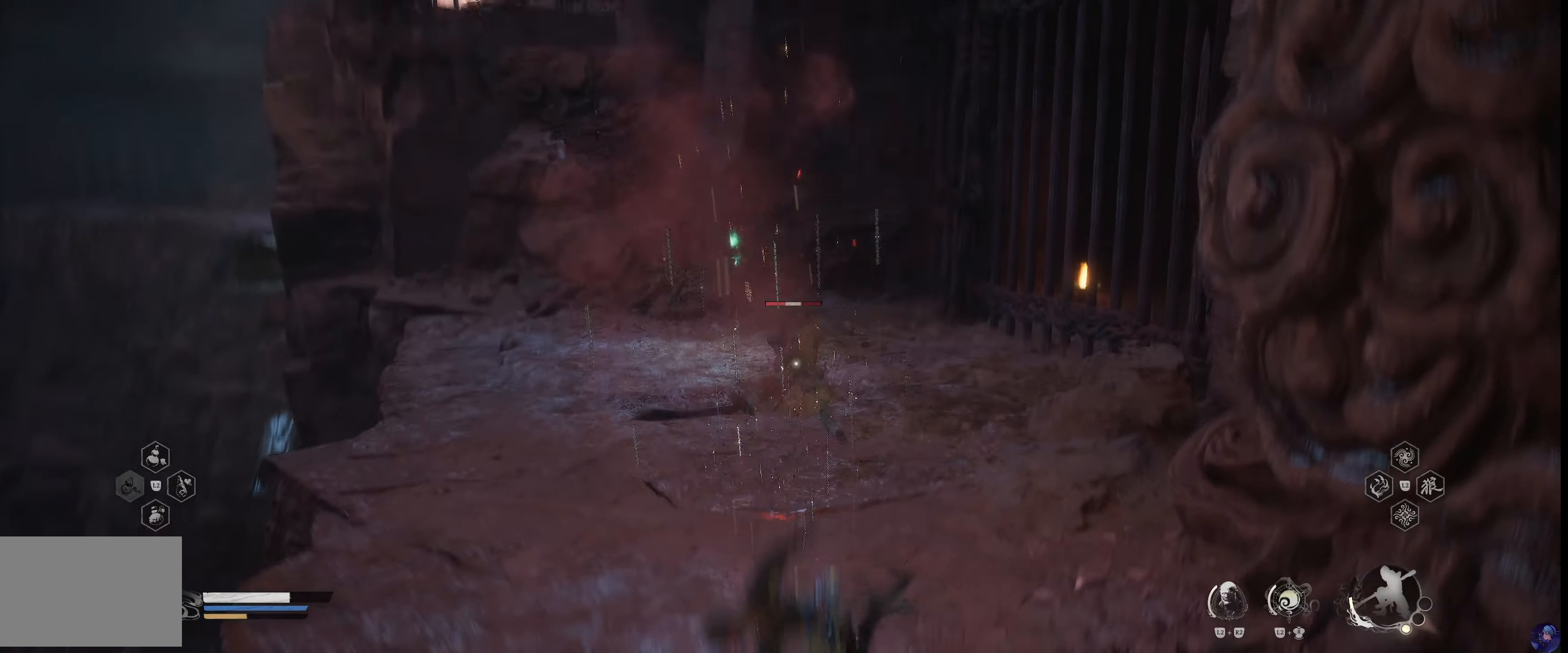
{"buttons": ["CIRCLE"], "left_stick": "up-right", "right_stick": "center"}
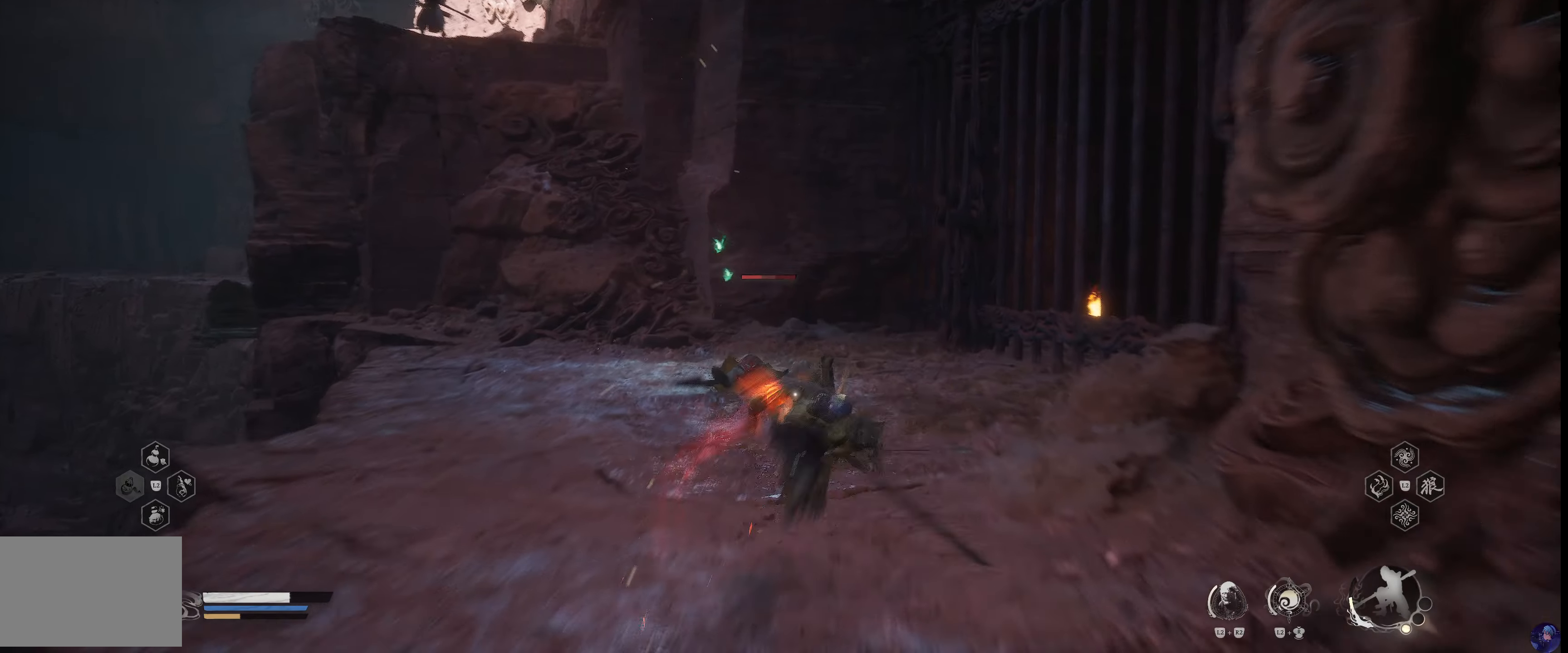
{"buttons": [], "left_stick": "center", "right_stick": "center", "events": [[16, "CIRCLE", "up"], [66, "left_stick", "up"], [466, "left_stick", "center"]]}
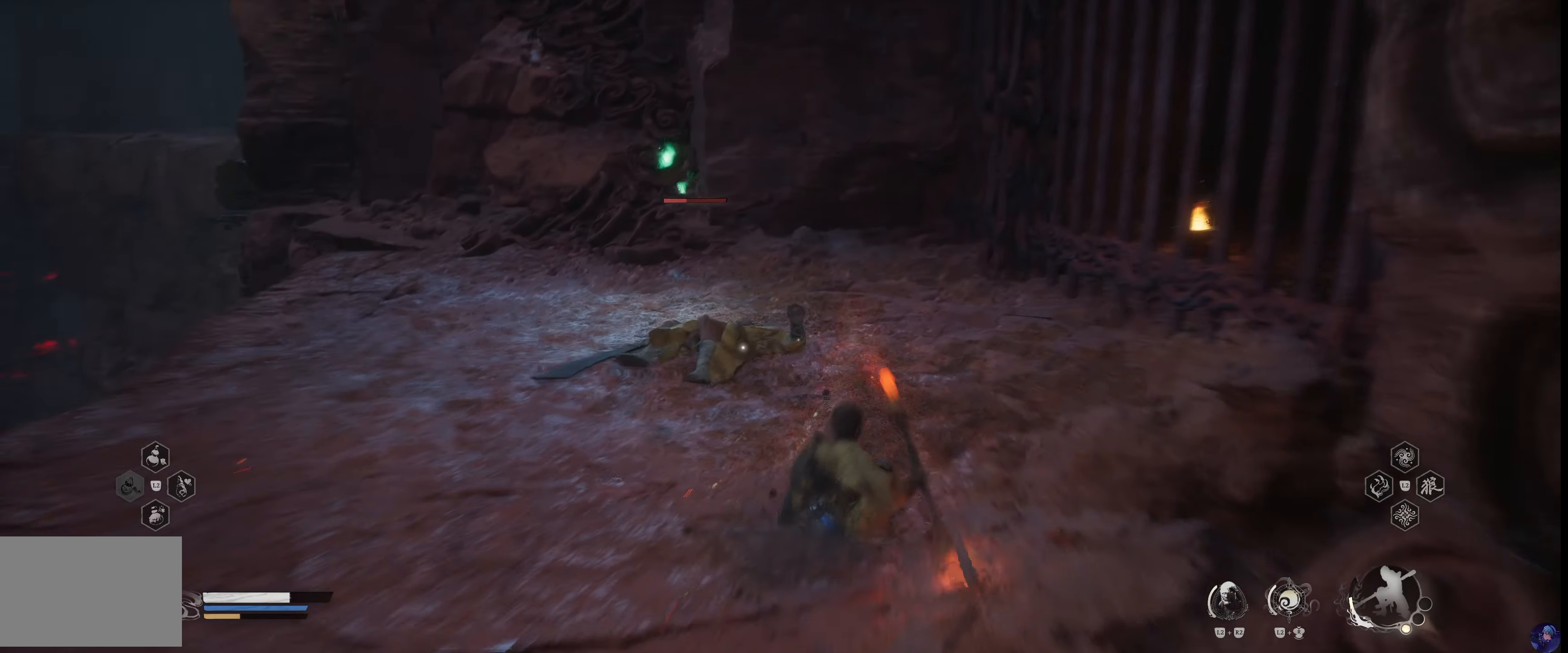
{"buttons": [], "left_stick": "center", "right_stick": "center", "events": [[133, "R1", "down"], [316, "R1", "up"]]}
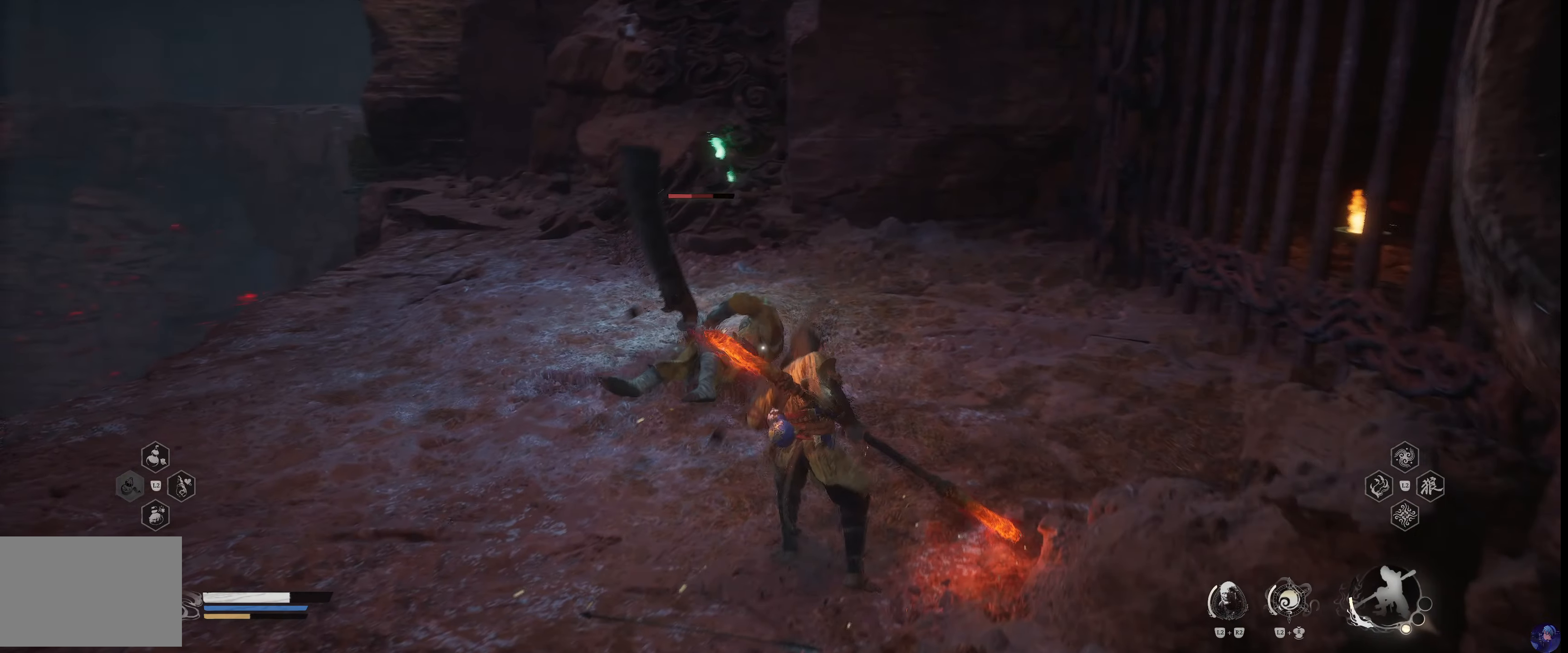
{"buttons": [], "left_stick": "center", "right_stick": "center", "events": [[183, "R1", "down"], [333, "R1", "up"]]}
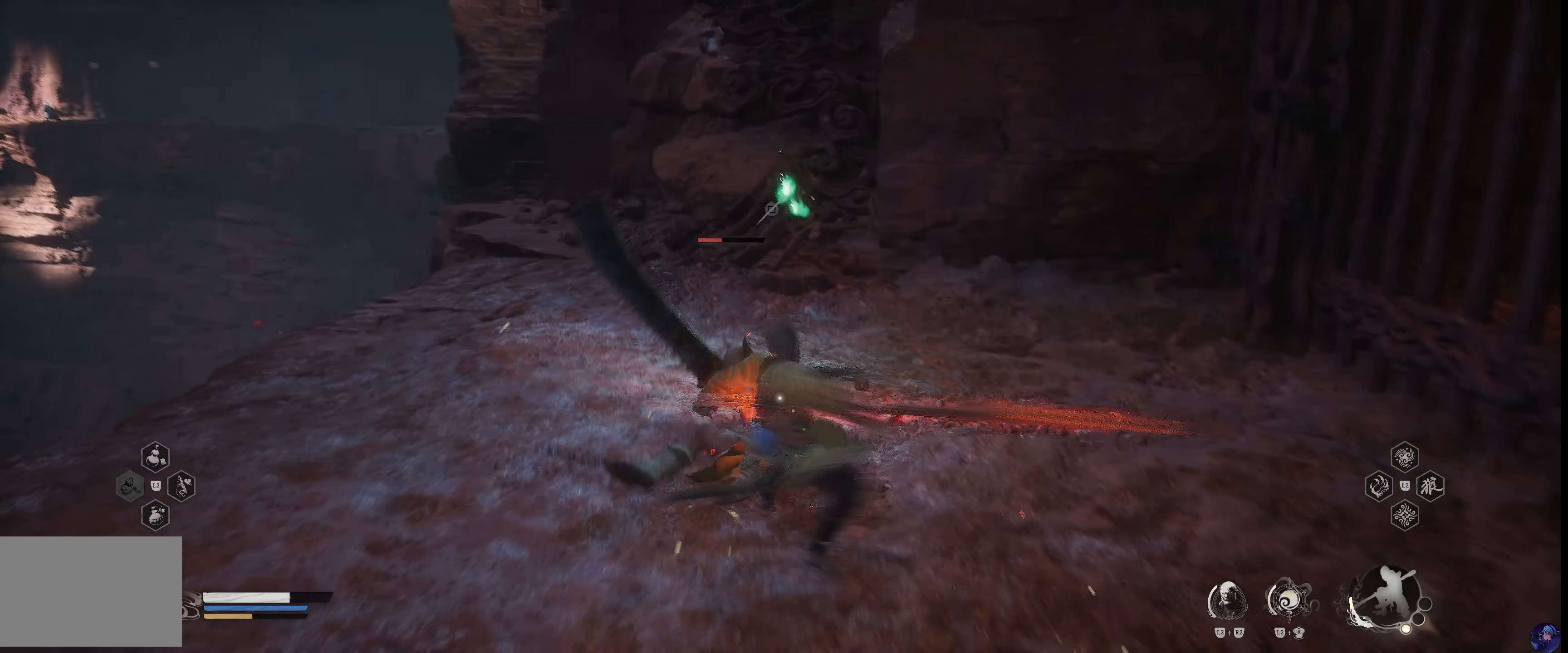
{"buttons": [], "left_stick": "center", "right_stick": "center", "events": [[283, "R1", "down"], [433, "R1", "up"]]}